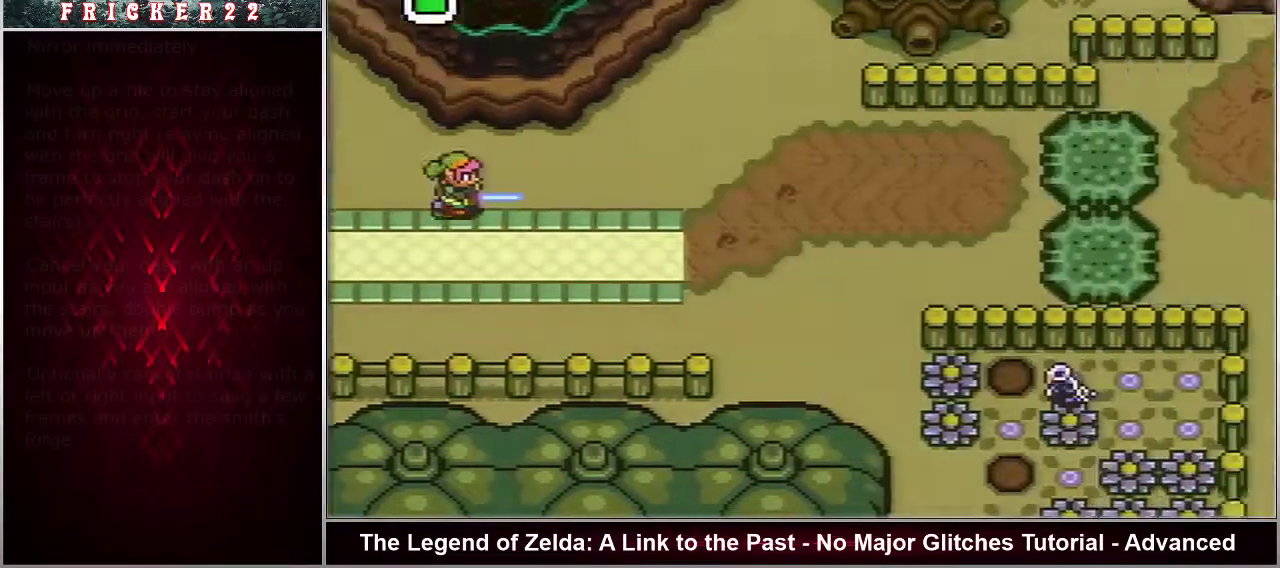
Gameplay with a controller (Nintendo layout); each line is a JSON object with the inputs held at the frame after it (dt_ms = milliseconds from this image to that frame). "events" lists button and stick changes between this image and that frame as [ms after this image, input, new state], when the widget could be followed in between. Not read: L3 R3.
{"dt_ms": 200, "buttons": ["Y"], "events": [[200, "Y", "down"]]}
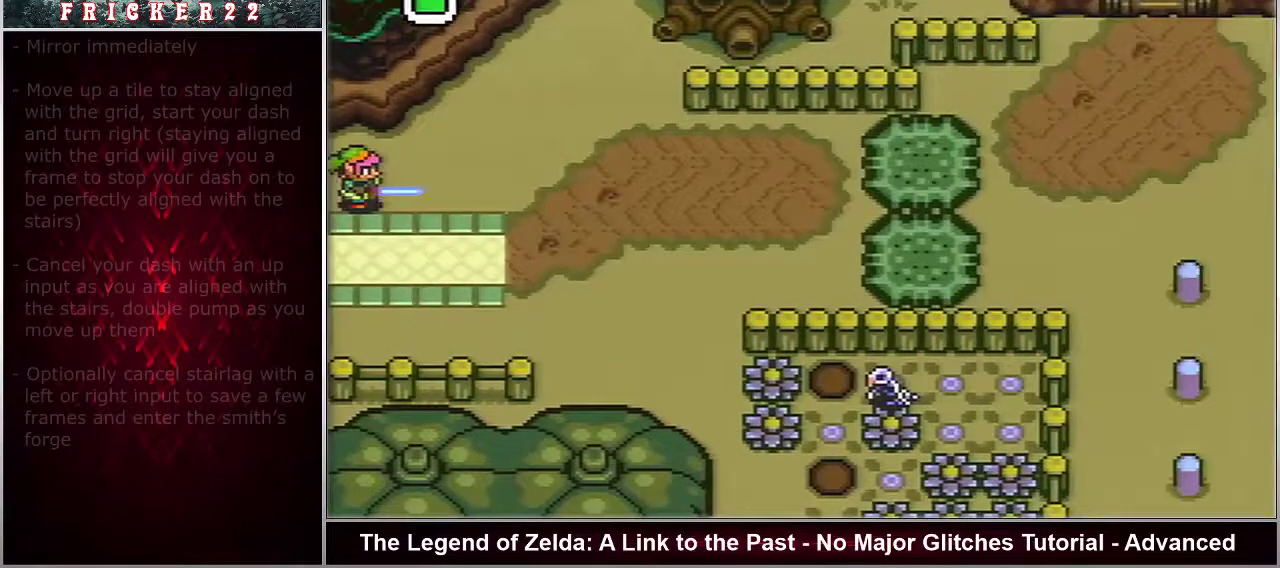
{"dt_ms": 200, "buttons": [], "events": [[167, "Y", "up"]]}
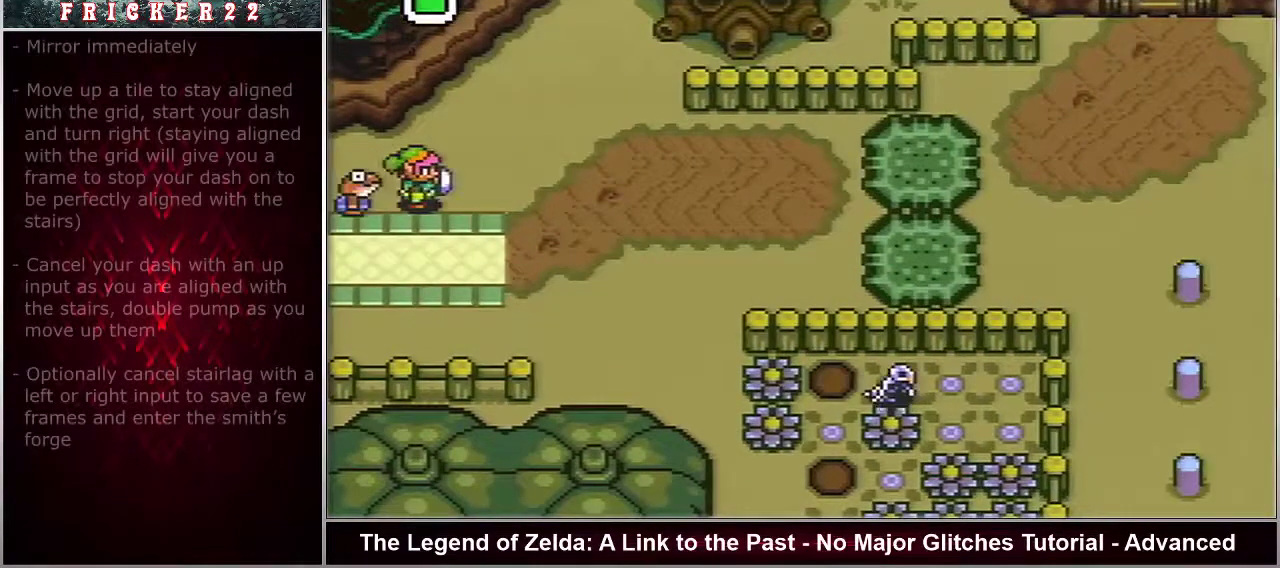
{"dt_ms": 100, "buttons": ["Y"], "events": [[17, "Y", "down"]]}
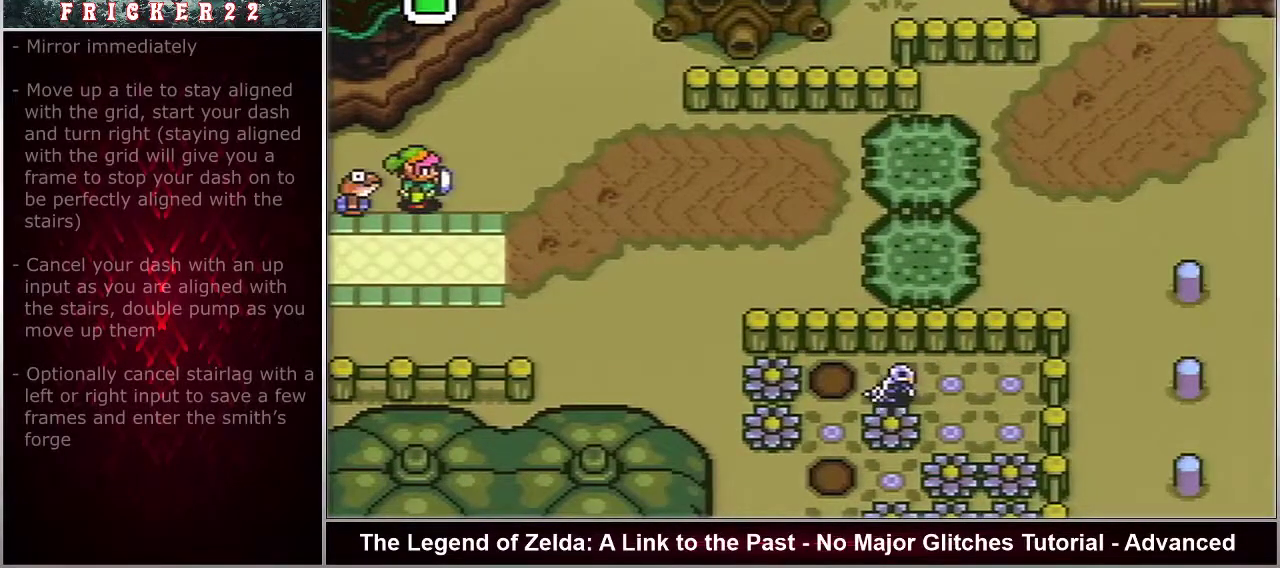
{"dt_ms": 700, "buttons": ["Y"], "events": []}
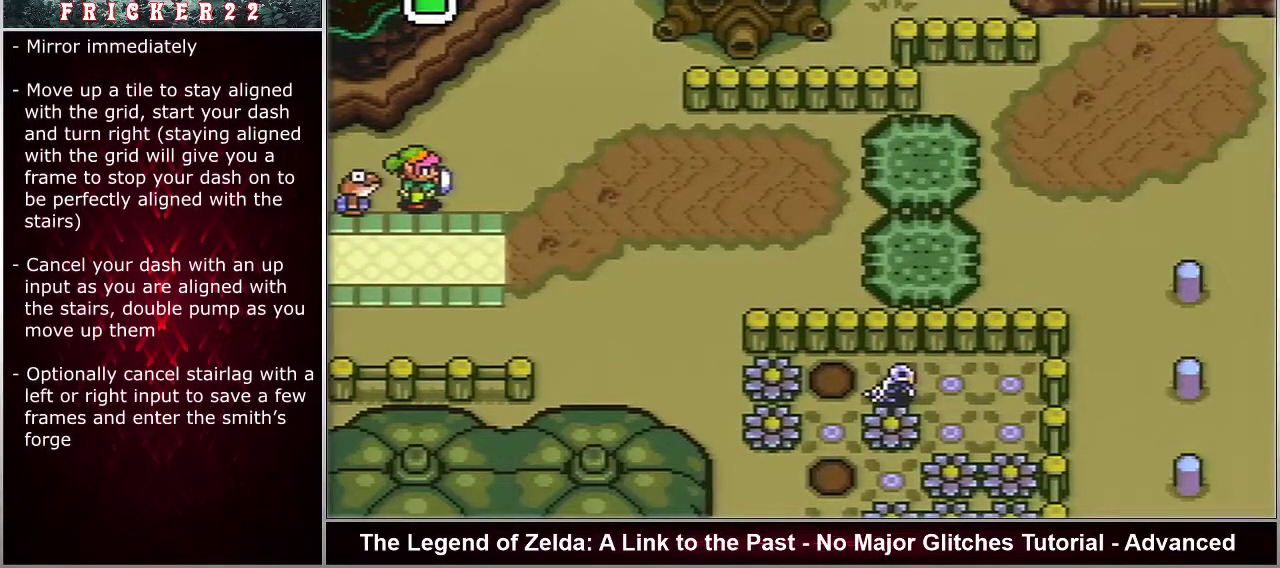
{"dt_ms": 500, "buttons": ["Y"], "events": []}
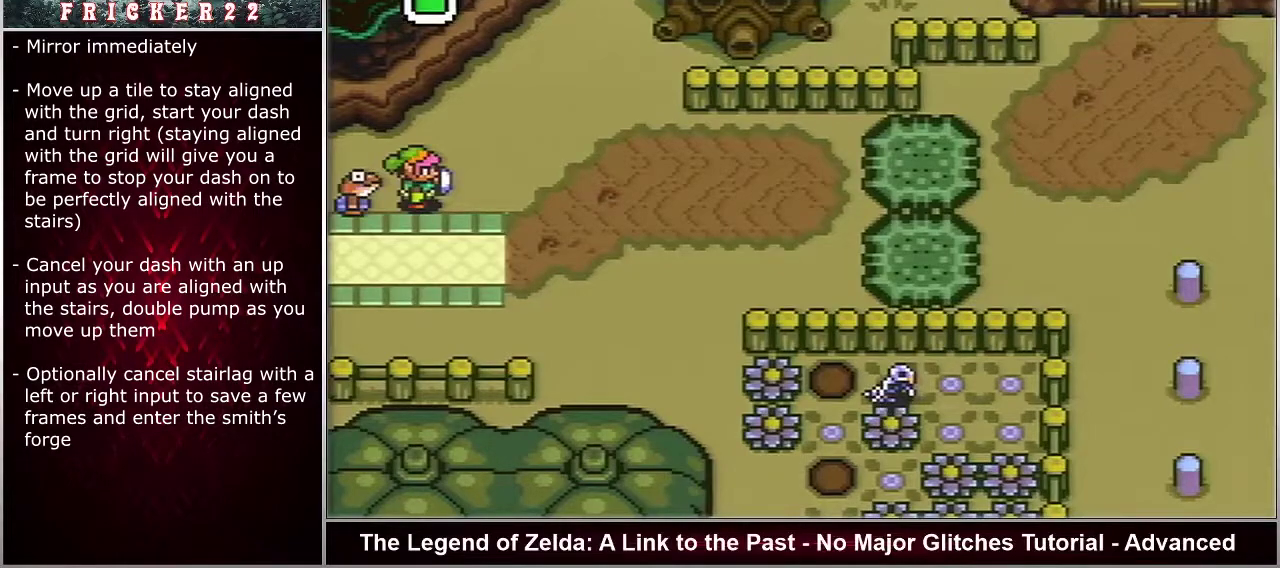
{"dt_ms": 500, "buttons": ["Y"], "events": []}
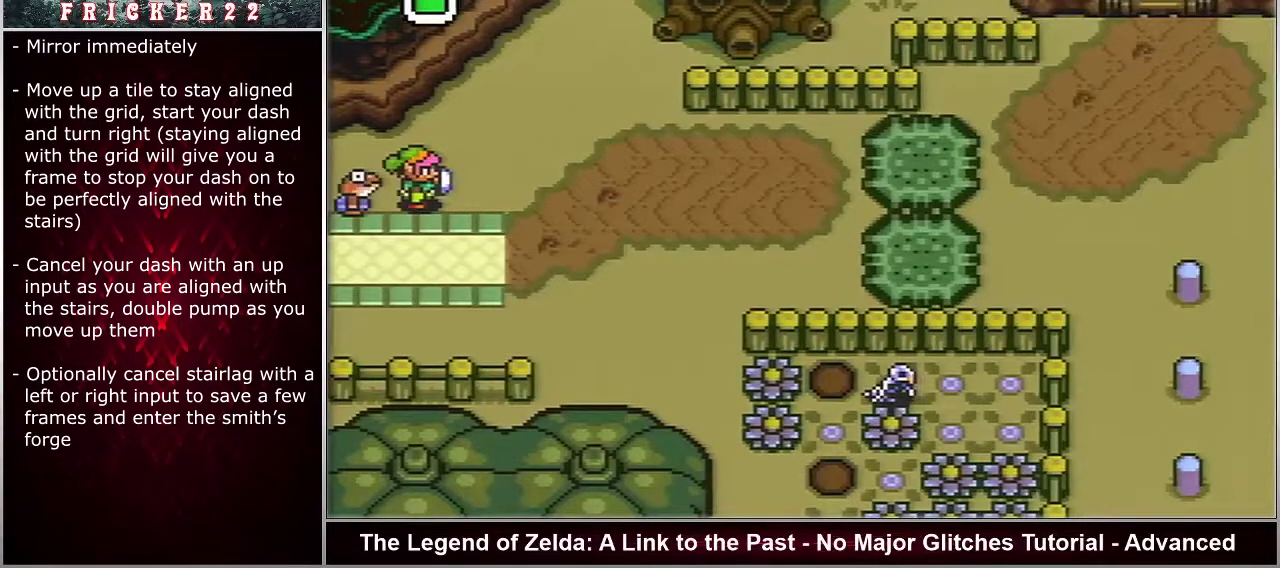
{"dt_ms": 500, "buttons": ["Y"], "events": []}